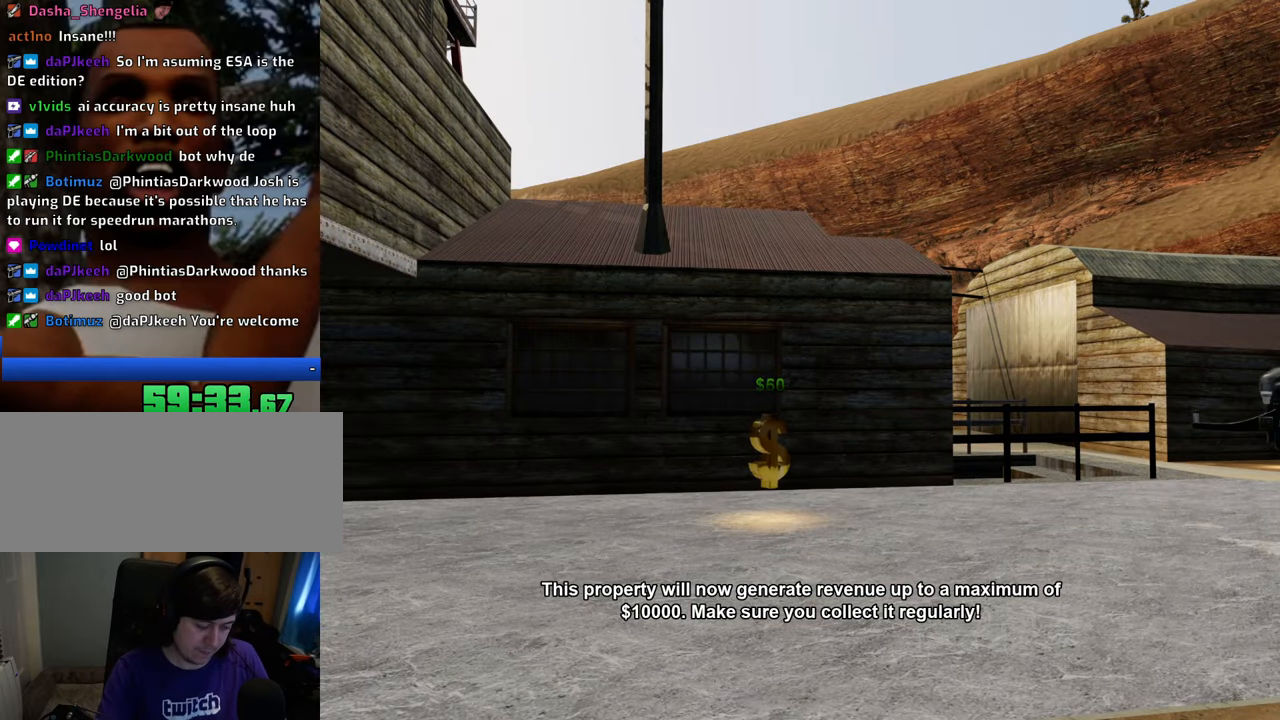
Gameplay with keyboard and mouse; each line is a JSON object with the keys and mouse buttons held at the frame after it. "events" lists presses ("down") and releases ("up") of "1", "2", "3", "4", "5", "6", "8", "a", "alt", "c", "ctrl", "d", "down", "e", "escape", "f", "f1", "f2", "f3", "g", "h", "left", "num2", "q", "r", "right", "s", "shift", "space", "t", "tab", "up", "v", "w", "x", "z", "mouse_left", "mouse_middle", "mouse_right", "mouse_wheel_up" and "mouse_wheel_down" between this image and that frame as [ms after this image, input, new state], when the widget could be followed in between. "mouse_left", "mouse_middle", "mouse_right", "mouse_wheel_up", "mouse_wheel_down" = the "left", "middle", "right", "wheel_up", "wheel_down" buttons of the "mouse" list. No other keys are recorded. Mouse movement is not recorded.
{"keys": ["space"], "mouse": [], "events": [[368, "a", "down"], [401, "a", "up"], [401, "d", "down"], [501, "d", "up"], [501, "space", "down"]]}
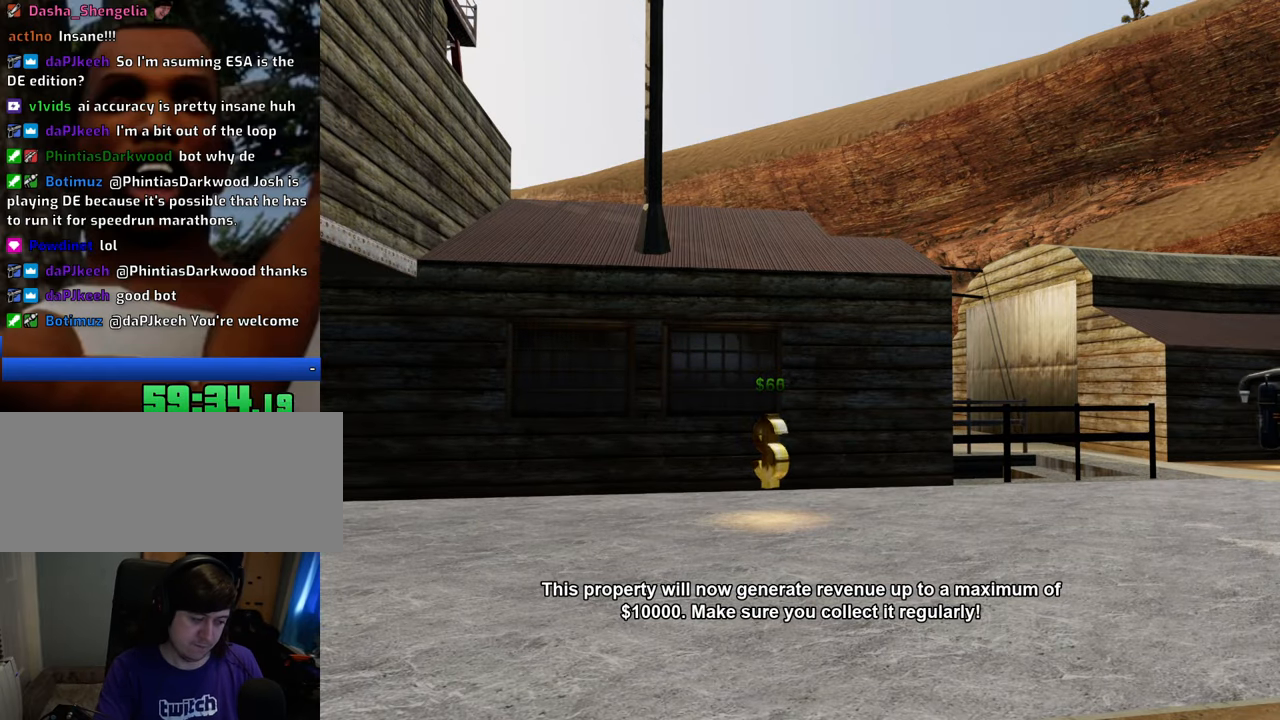
{"keys": ["space"], "mouse": [], "events": [[50, "a", "down"], [50, "space", "up"], [134, "a", "up"], [184, "d", "down"], [234, "d", "up"], [234, "space", "down"], [284, "a", "down"], [284, "space", "up"], [384, "a", "up"], [384, "d", "down"], [418, "space", "down"], [468, "d", "up"]]}
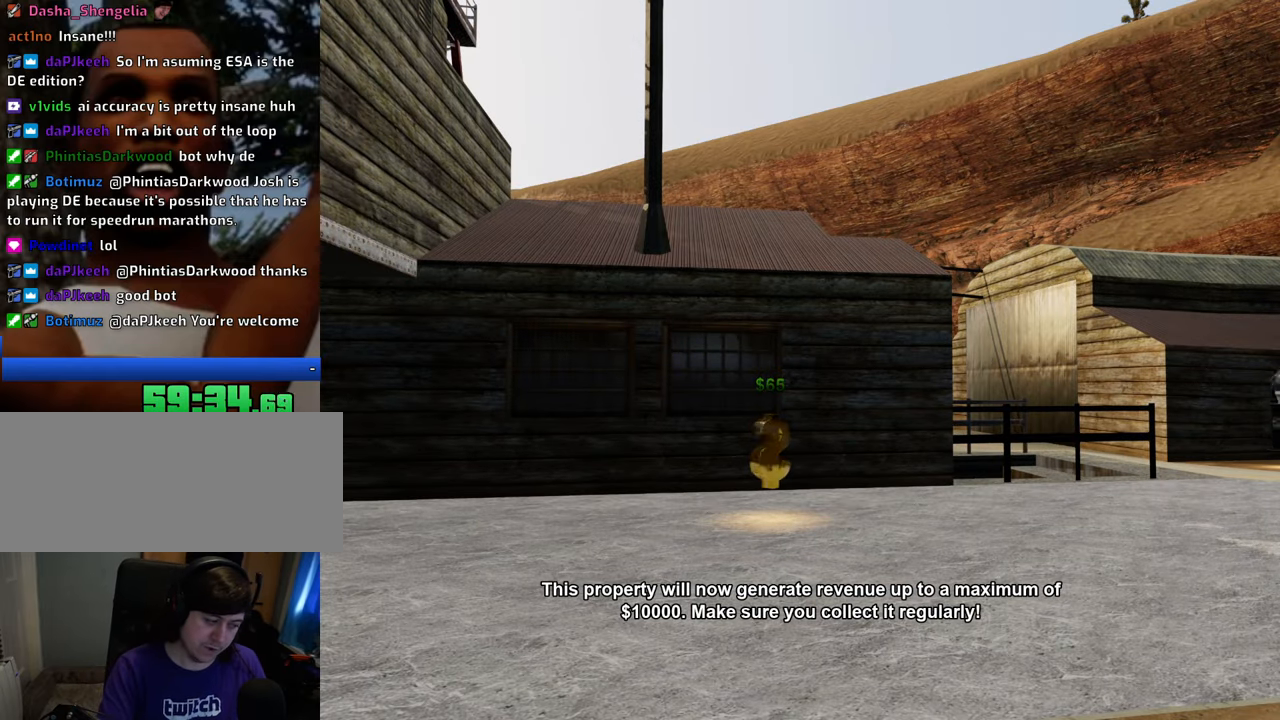
{"keys": ["space"], "mouse": [], "events": [[17, "a", "down"], [17, "space", "up"], [17, "w", "down"], [117, "a", "up"], [117, "w", "up"], [184, "space", "down"], [284, "space", "up"], [368, "d", "down"], [418, "d", "up"], [418, "space", "down"]]}
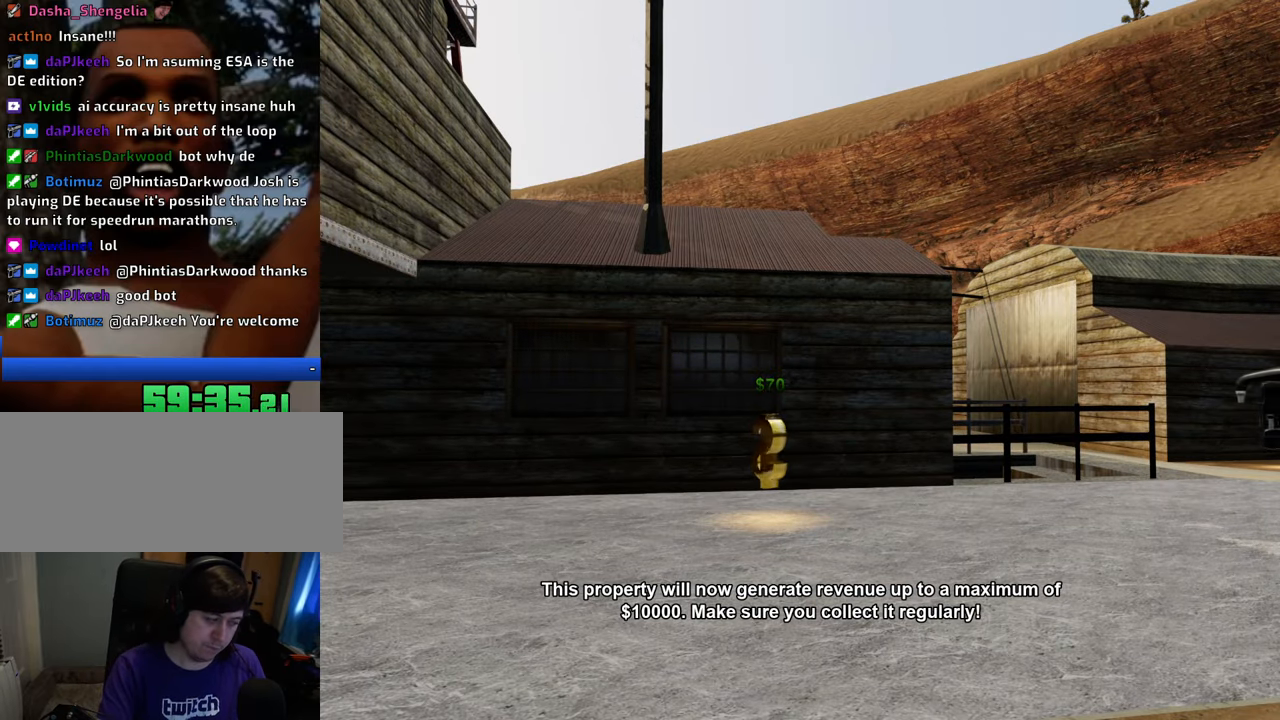
{"keys": ["a", "w"], "mouse": [], "events": [[17, "space", "up"], [117, "d", "down"], [151, "d", "up"], [151, "space", "down"], [251, "a", "down"], [251, "space", "up"], [301, "a", "up"], [301, "d", "down"], [384, "d", "up"], [384, "space", "down"], [435, "a", "down"], [435, "space", "up"], [435, "w", "down"]]}
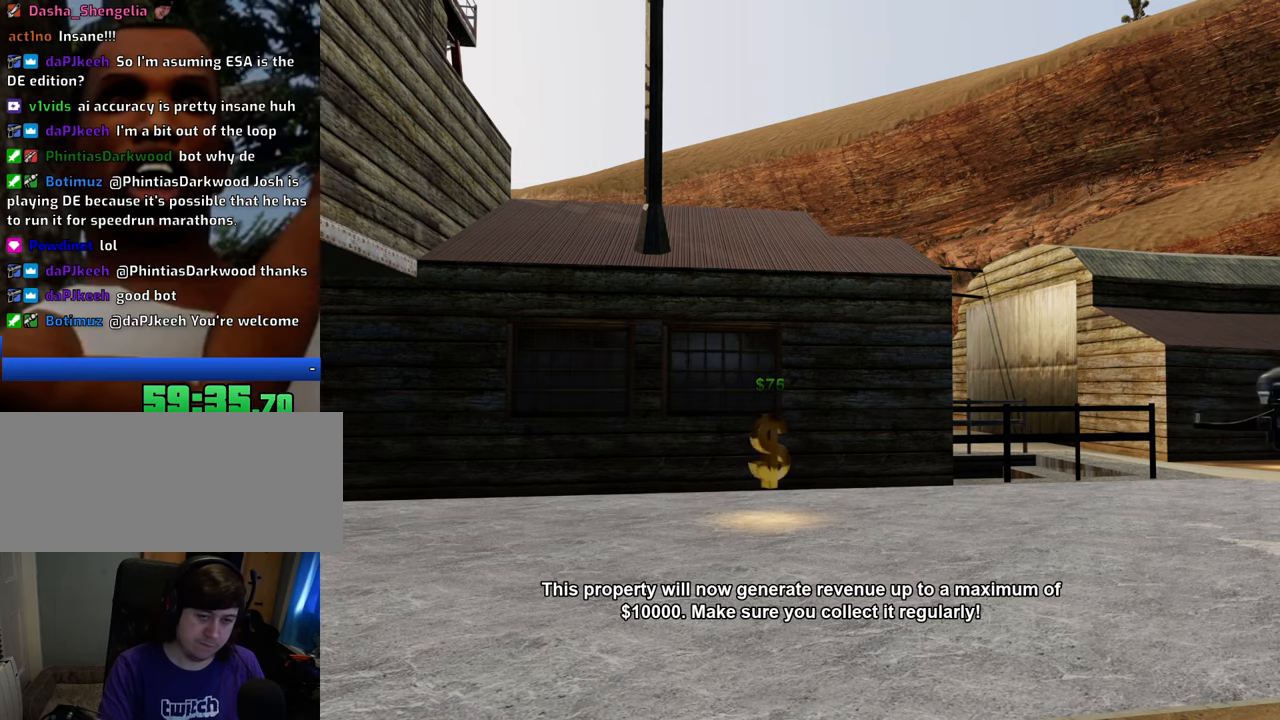
{"keys": [], "mouse": [], "events": [[34, "a", "up"], [34, "d", "down"], [34, "w", "up"], [84, "space", "down"], [117, "d", "up"], [167, "a", "down"], [217, "space", "up"], [268, "a", "up"], [268, "d", "down"], [351, "d", "up"], [401, "a", "down"], [451, "a", "up"]]}
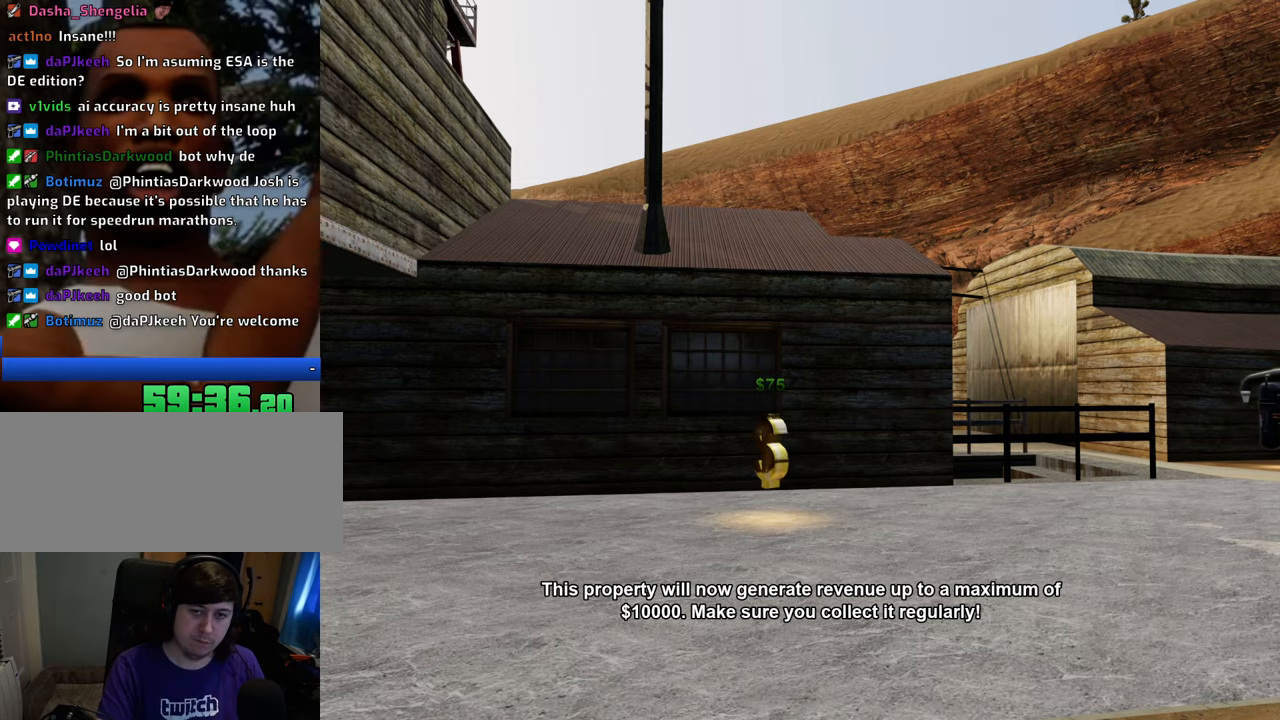
{"keys": [], "mouse": [], "events": []}
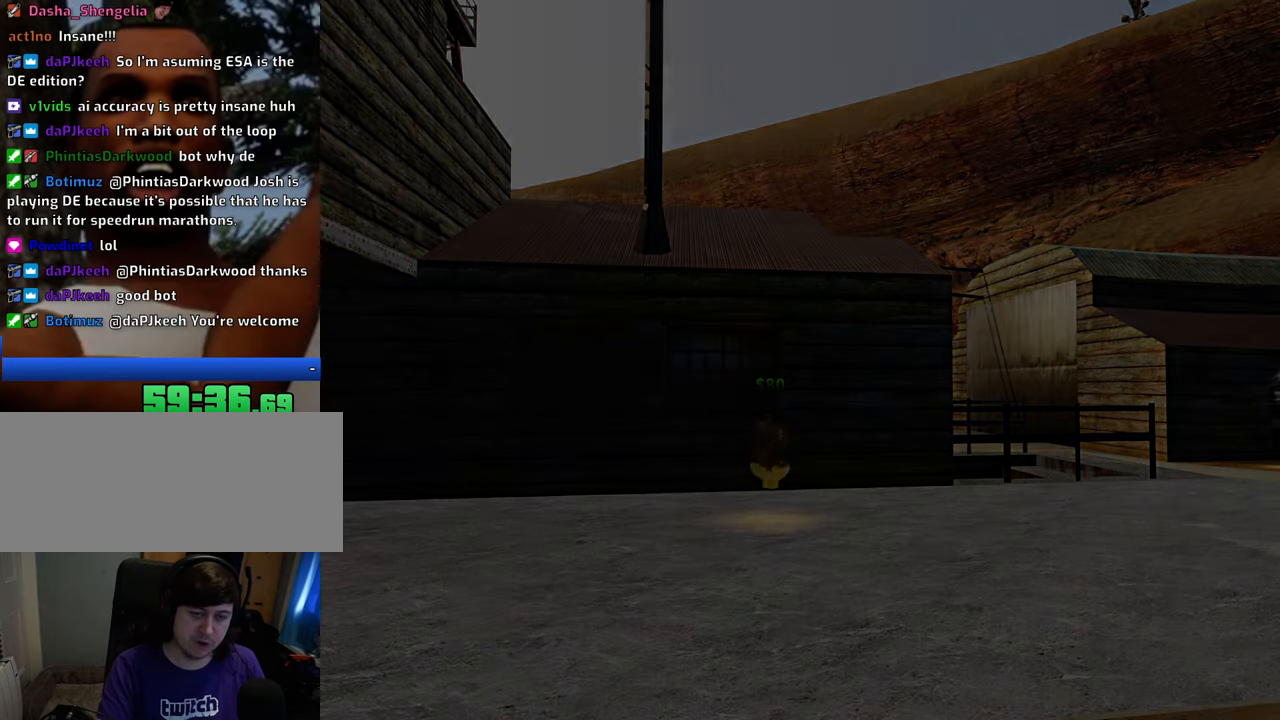
{"keys": ["w"], "mouse": [], "events": [[300, "w", "down"]]}
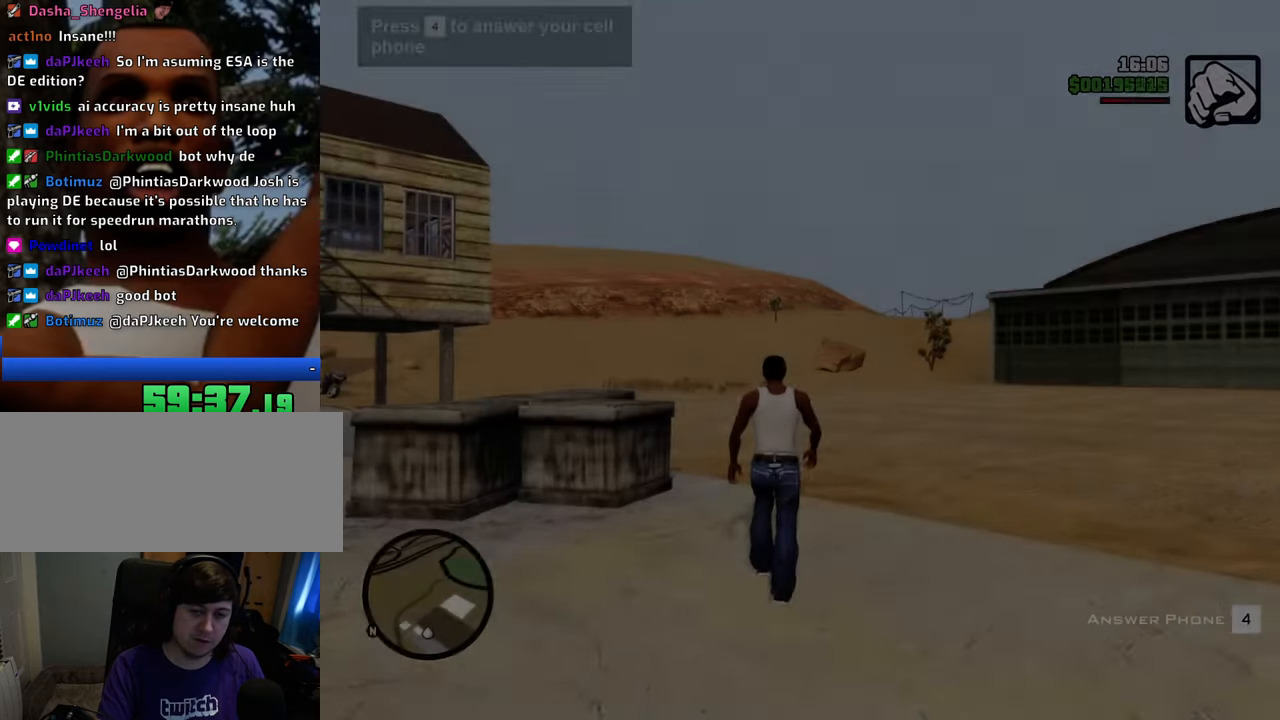
{"keys": ["d", "space", "w"], "mouse": [], "events": [[117, "space", "down"], [317, "d", "down"]]}
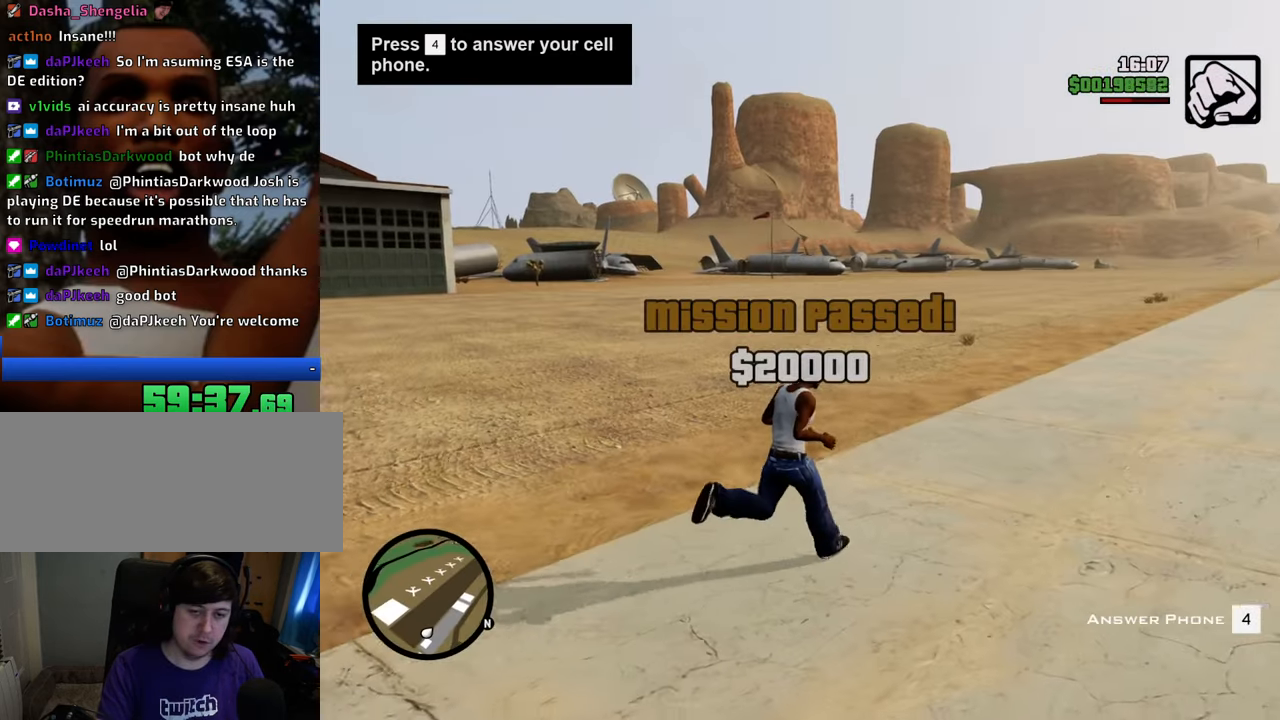
{"keys": ["space", "w"], "mouse": [], "events": [[151, "d", "up"], [384, "4", "down"], [485, "4", "up"]]}
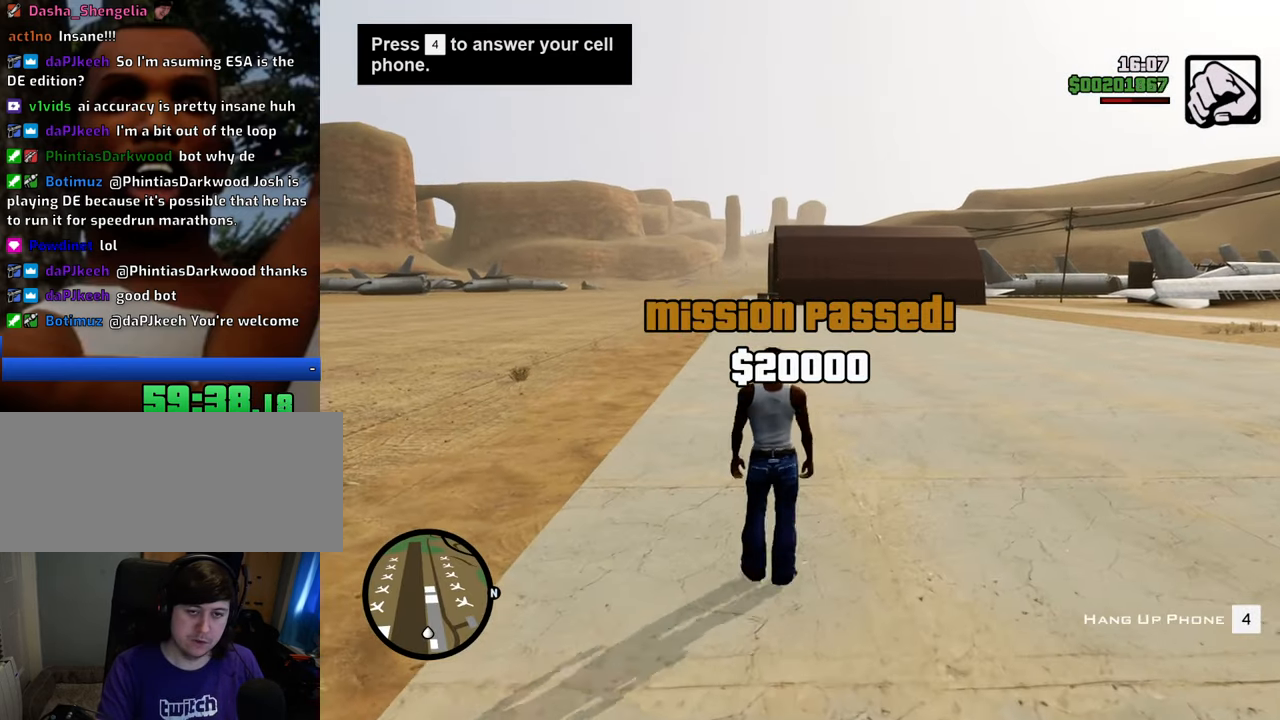
{"keys": ["4", "w"], "mouse": [], "events": [[84, "4", "down"], [117, "4", "up"], [218, "4", "down"], [318, "4", "up"], [401, "4", "down"], [451, "space", "up"]]}
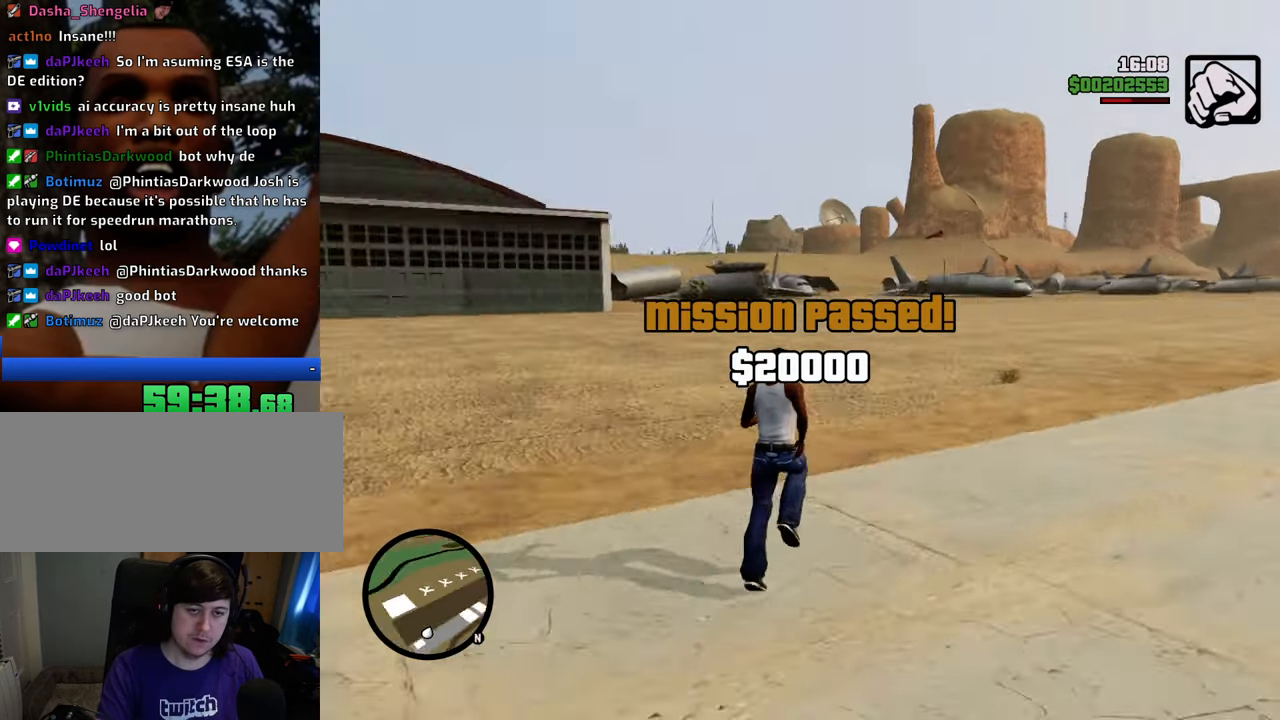
{"keys": ["4", "a", "w"], "mouse": [], "events": [[51, "a", "down"], [335, "4", "up"], [418, "4", "down"]]}
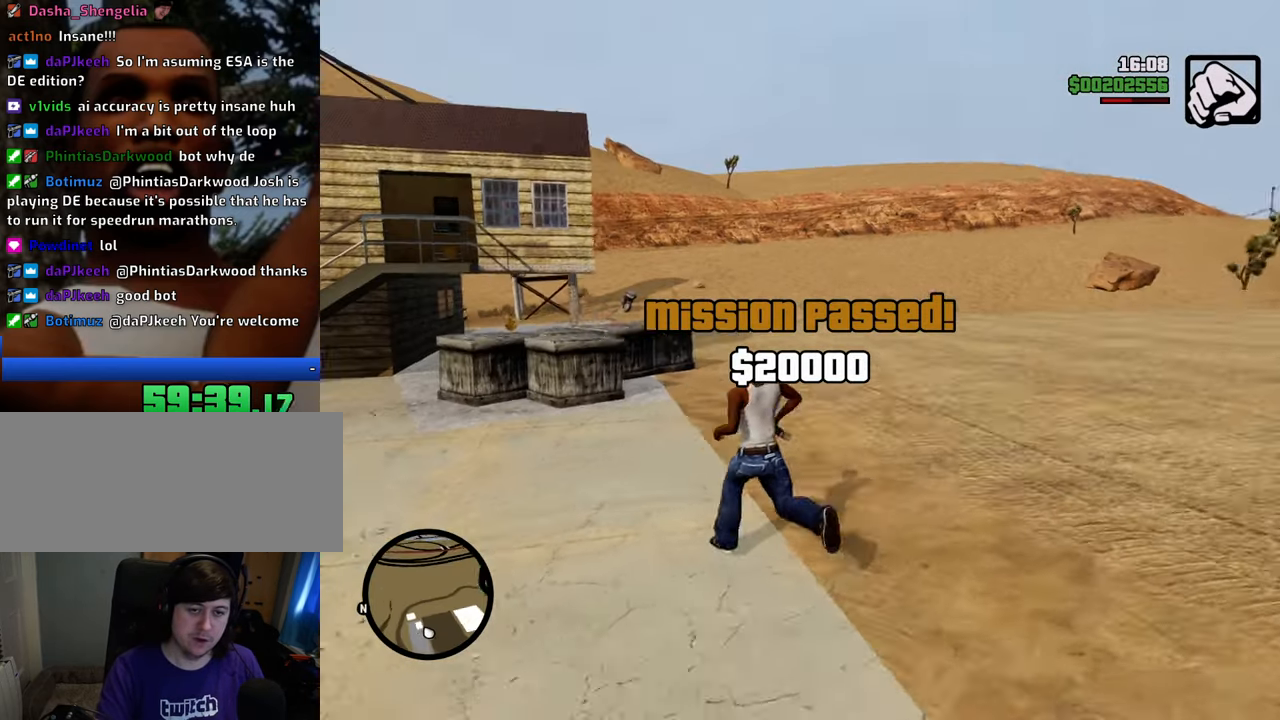
{"keys": ["w"], "mouse": [], "events": [[16, "a", "up"], [66, "4", "up"], [117, "4", "down"], [434, "4", "up"]]}
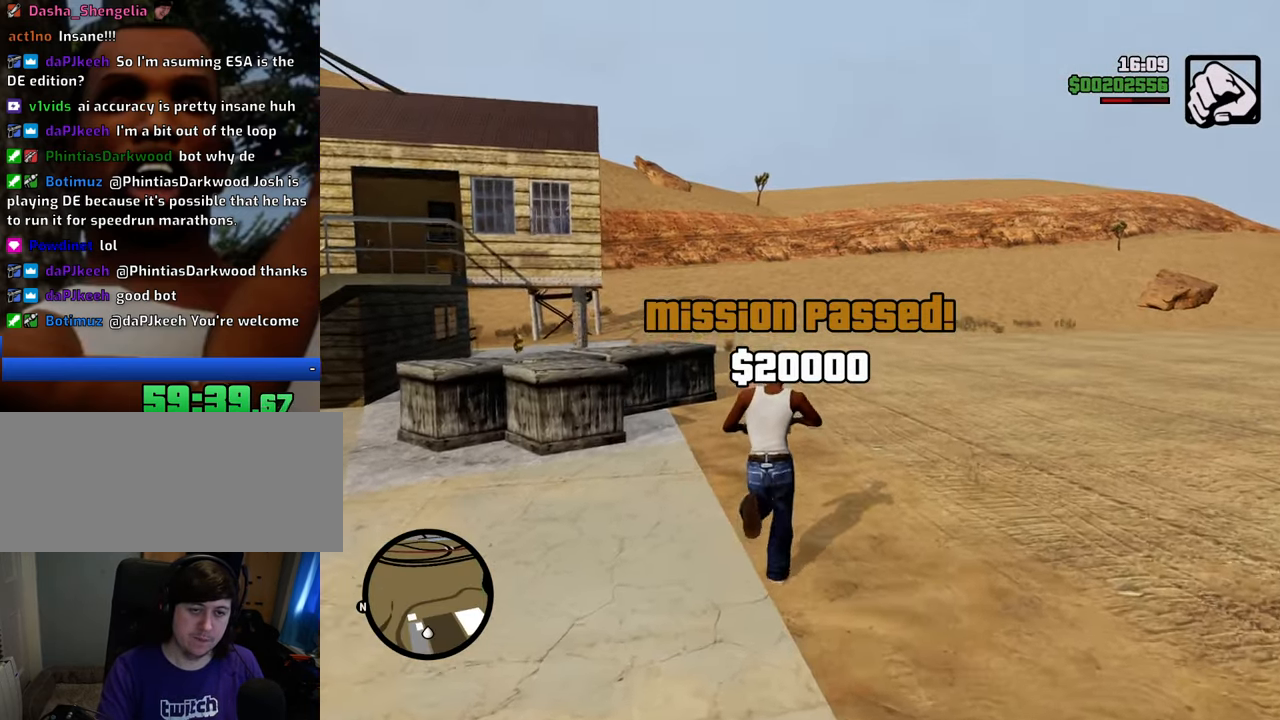
{"keys": ["w"], "mouse": [], "events": [[33, "4", "down"], [117, "4", "up"], [217, "4", "down"], [317, "4", "up"], [401, "4", "down"], [501, "4", "up"]]}
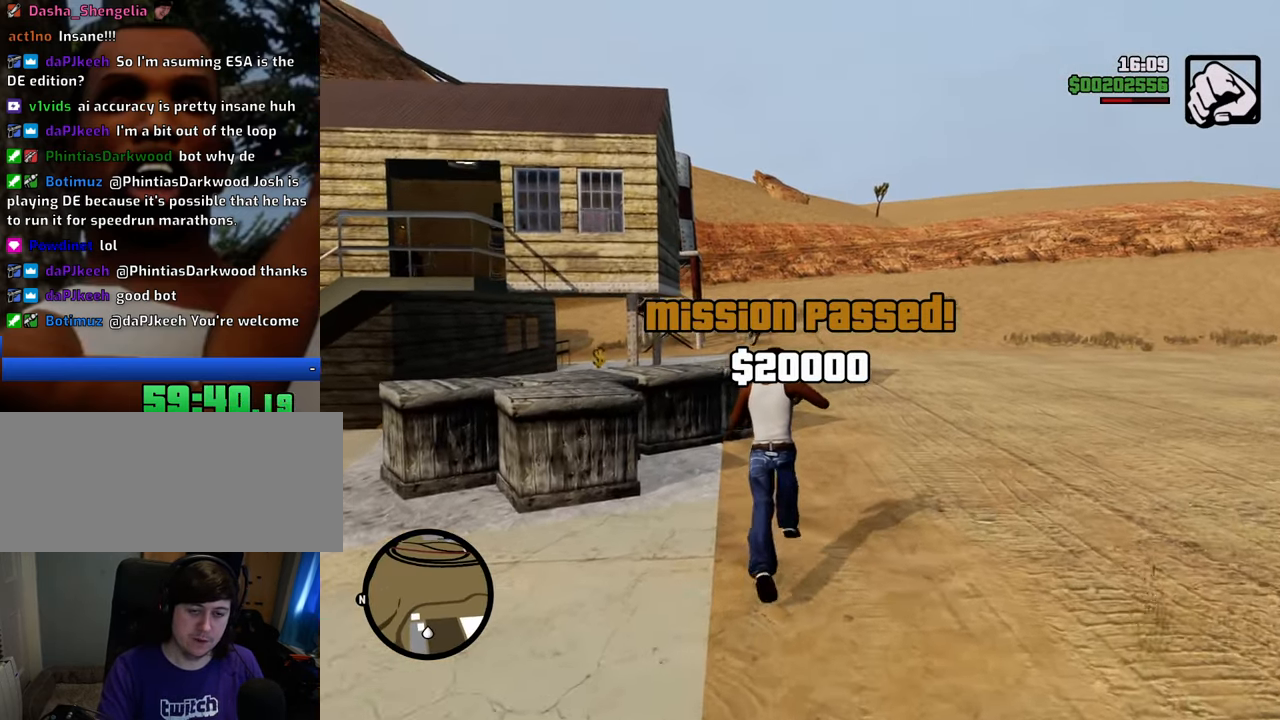
{"keys": ["4", "w"], "mouse": [], "events": [[50, "4", "down"], [183, "4", "up"], [234, "4", "down"], [384, "4", "up"], [417, "4", "down"]]}
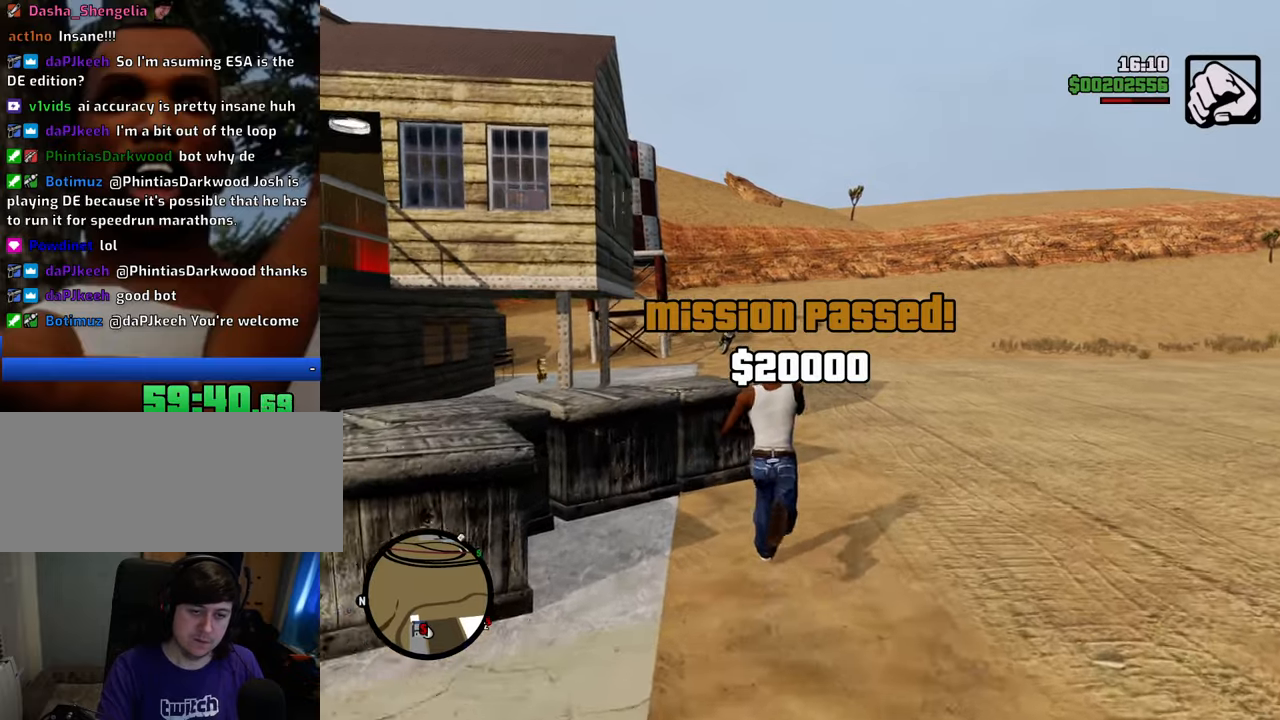
{"keys": ["space", "w"], "mouse": [], "events": [[67, "4", "up"], [200, "space", "down"]]}
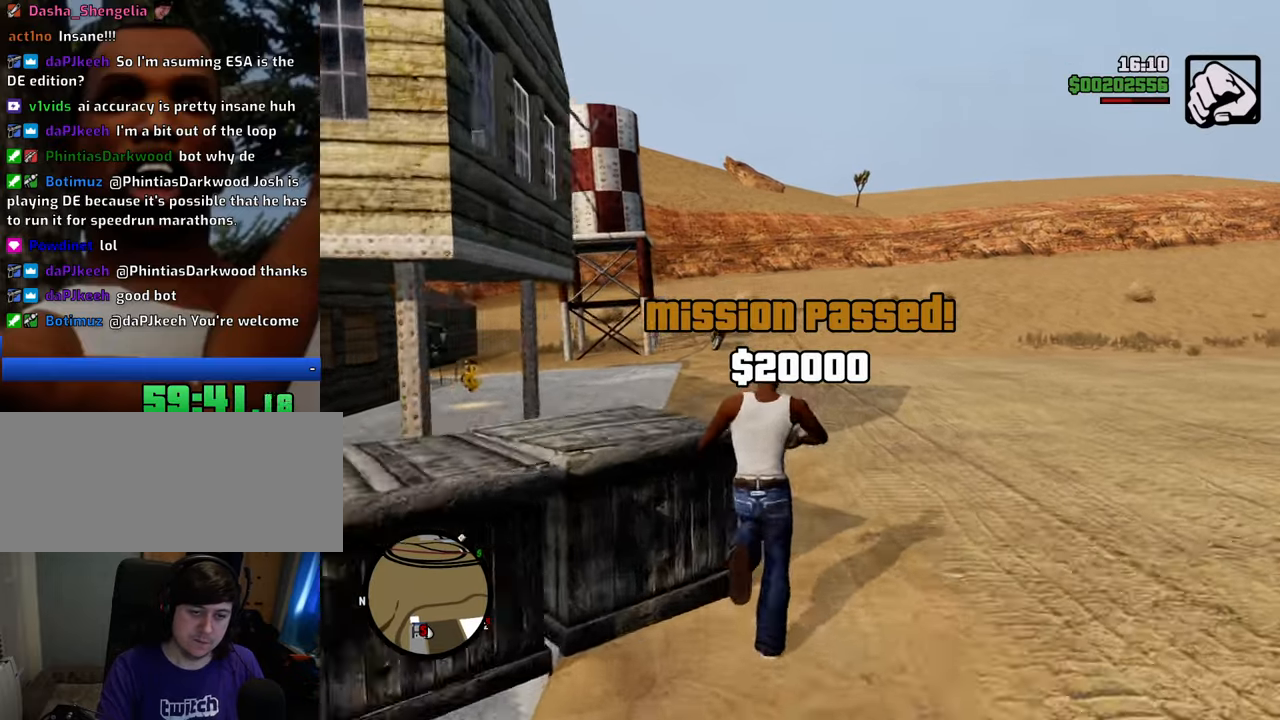
{"keys": ["space", "w"], "mouse": [], "events": []}
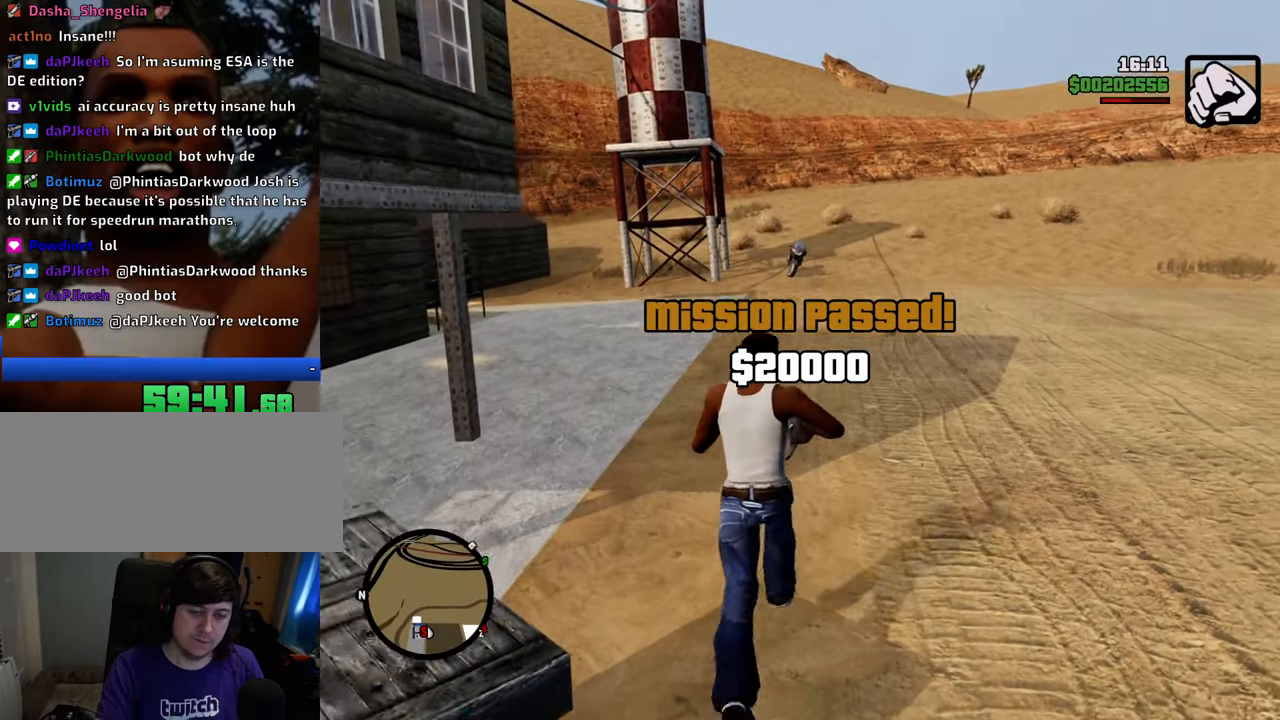
{"keys": ["space", "w"], "mouse": [], "events": [[267, "mouse_wheel_down", "down"], [334, "mouse_wheel_down", "up"]]}
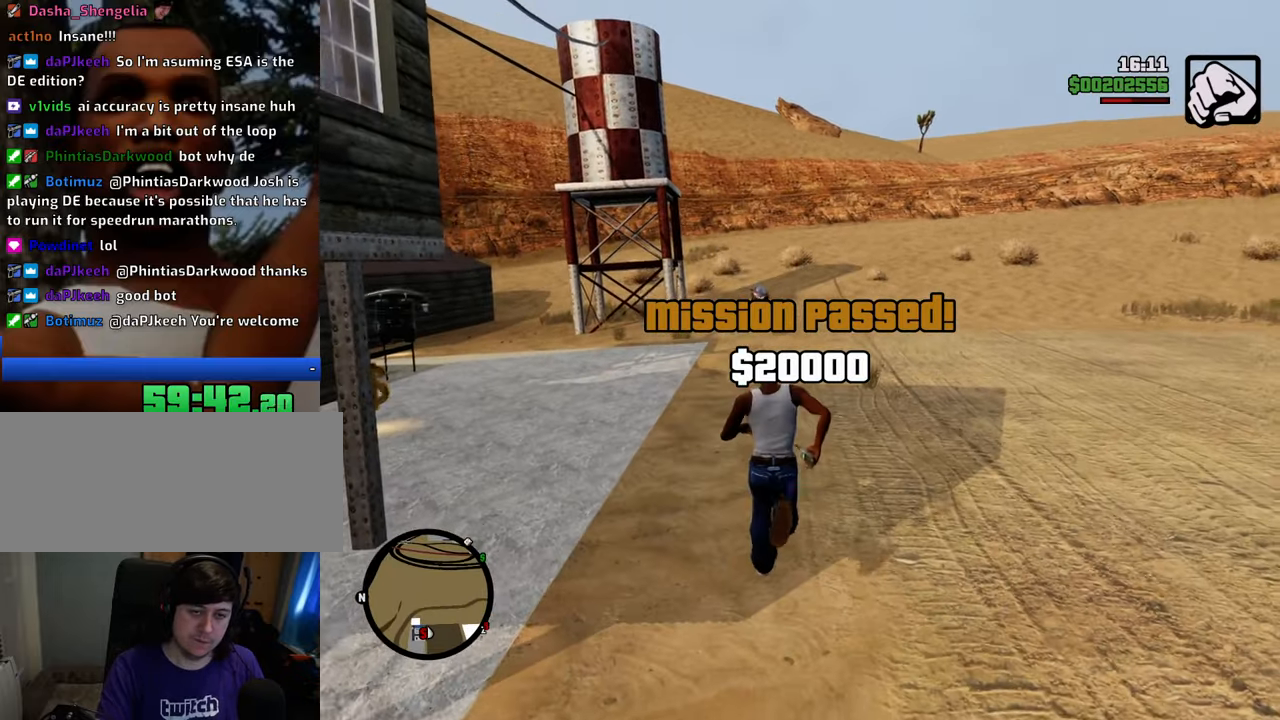
{"keys": ["space", "w"], "mouse": [], "events": [[50, "mouse_wheel_down", "down"], [134, "mouse_wheel_down", "up"], [368, "mouse_wheel_down", "down"], [418, "mouse_wheel_down", "up"]]}
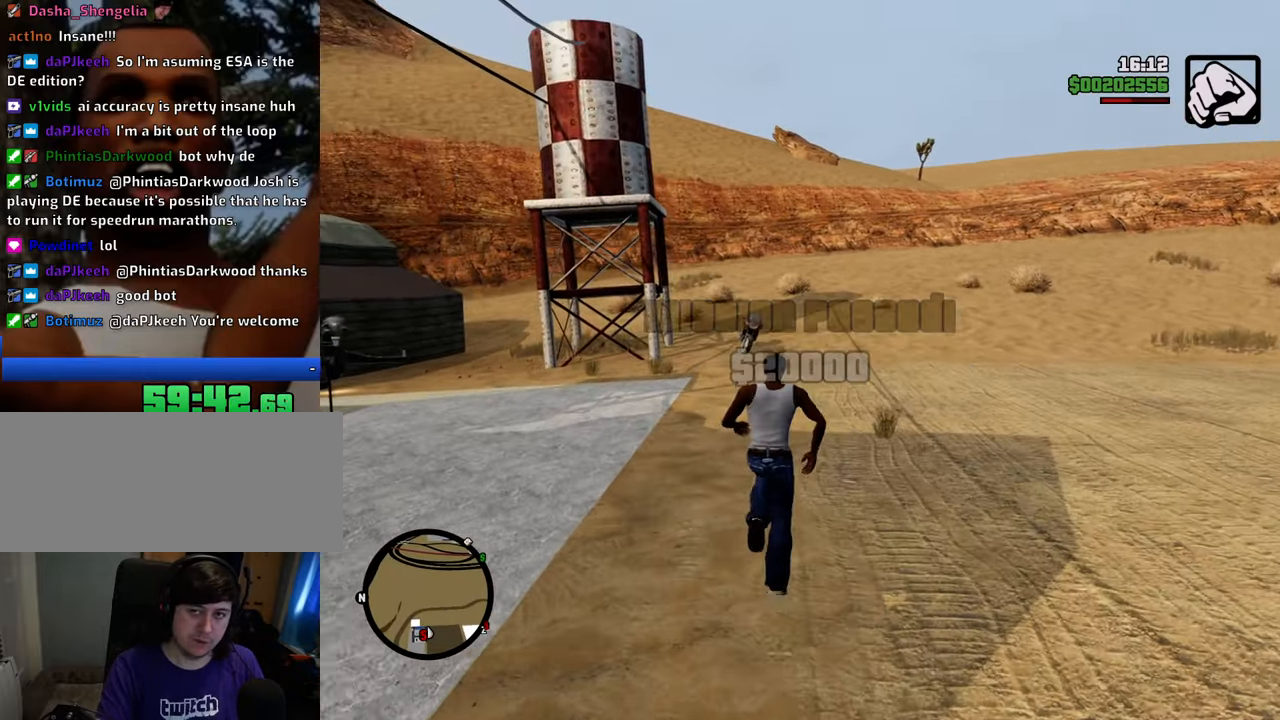
{"keys": ["space", "w"], "mouse": [], "events": [[117, "mouse_wheel_down", "down"], [151, "mouse_wheel_down", "up"], [351, "mouse_wheel_down", "down"], [385, "mouse_wheel_down", "up"]]}
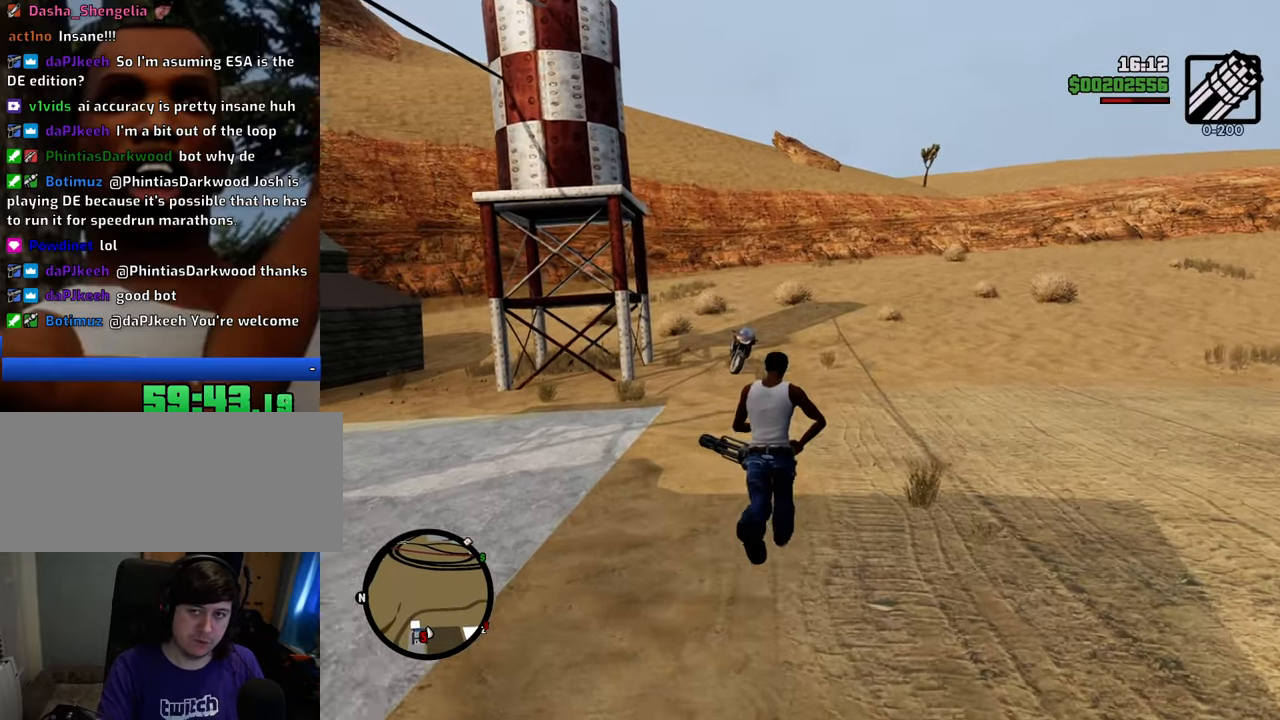
{"keys": ["d", "space", "w"], "mouse": [], "events": [[317, "d", "down"]]}
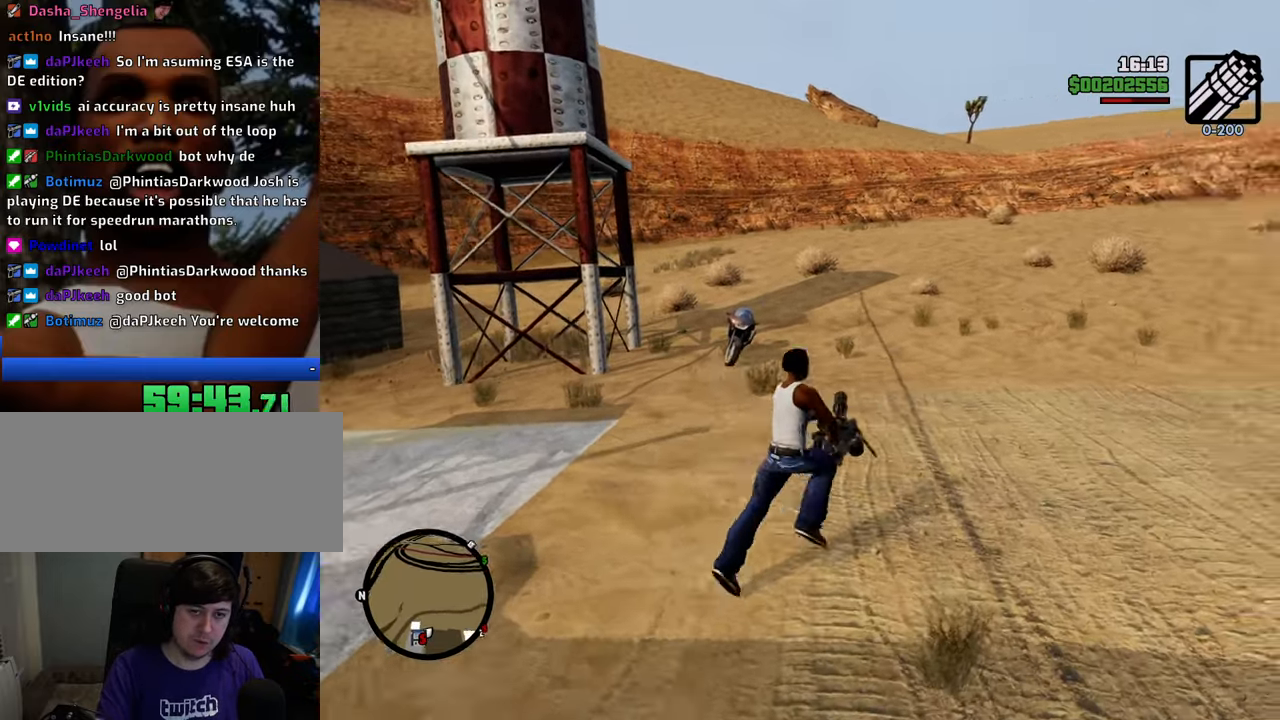
{"keys": ["d", "space", "w"], "mouse": [], "events": [[183, "mouse_wheel_down", "down"], [234, "mouse_wheel_down", "up"]]}
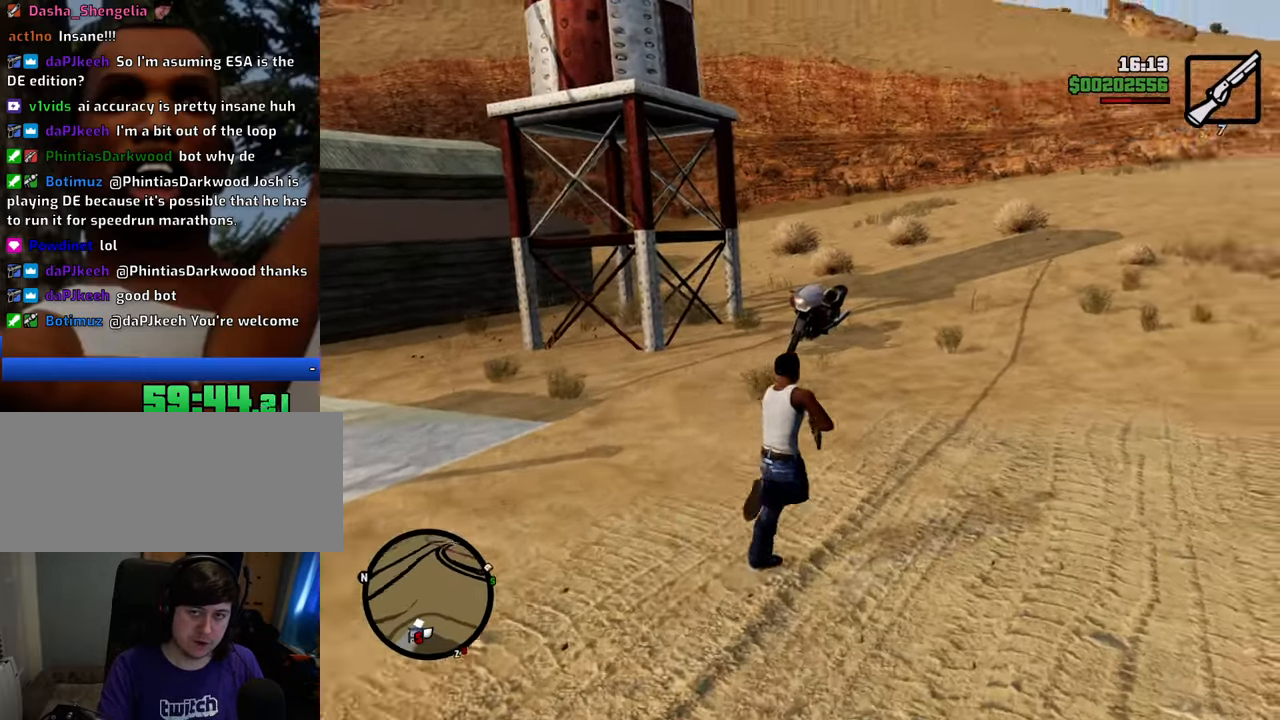
{"keys": ["d", "space", "w"], "mouse": [], "events": [[351, "mouse_wheel_up", "down"], [384, "mouse_wheel_up", "up"]]}
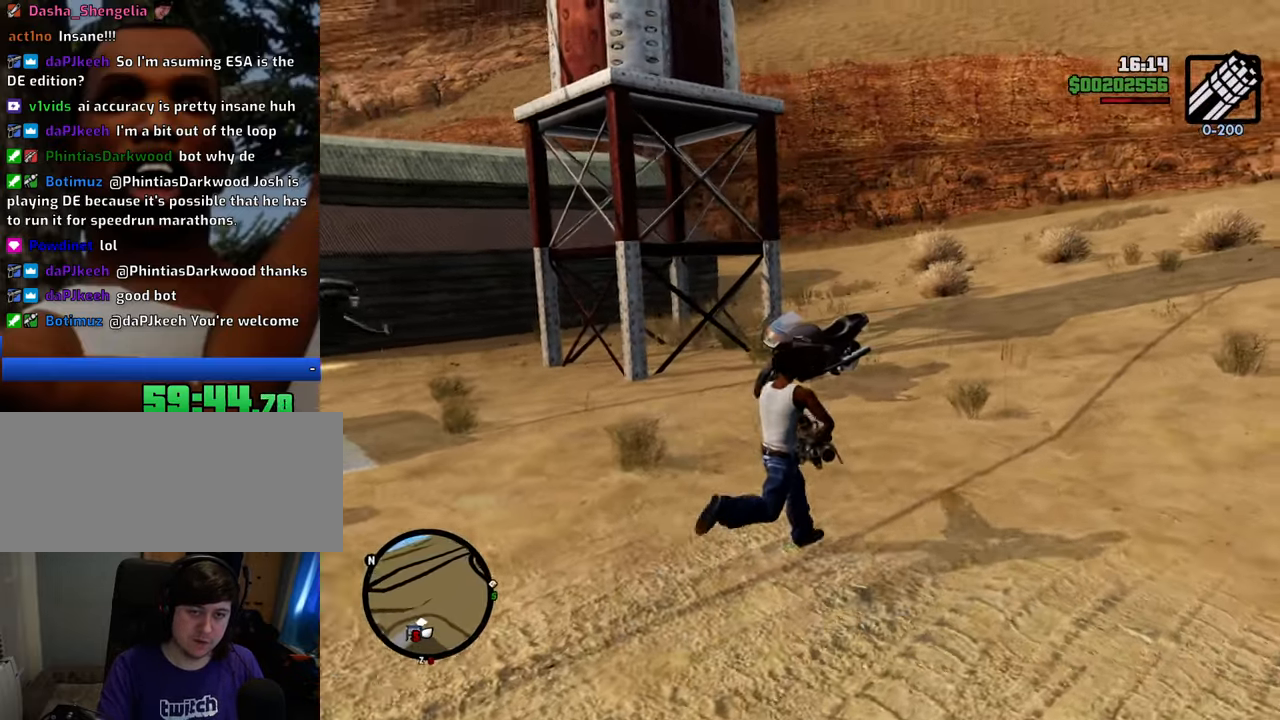
{"keys": ["w"], "mouse": [], "events": [[83, "d", "up"], [317, "space", "up"]]}
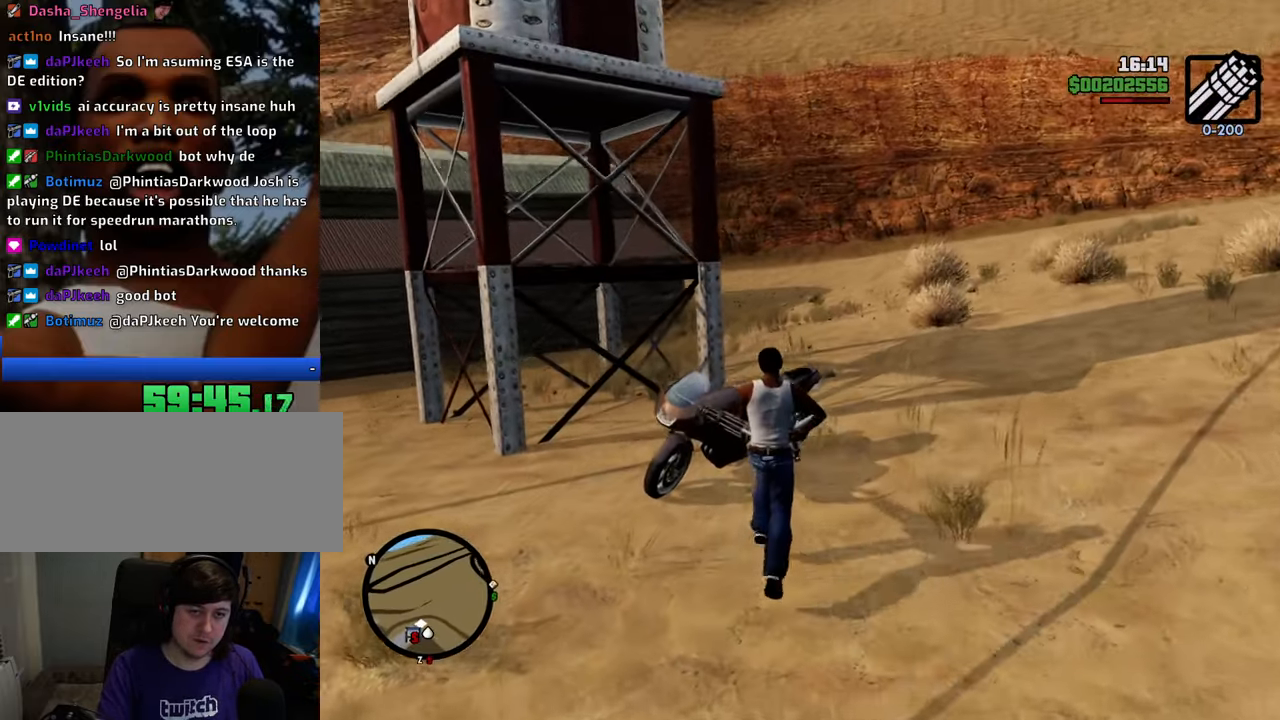
{"keys": ["d"], "mouse": ["right"], "events": [[17, "w", "up"], [117, "mouse_right", "down"], [486, "d", "down"]]}
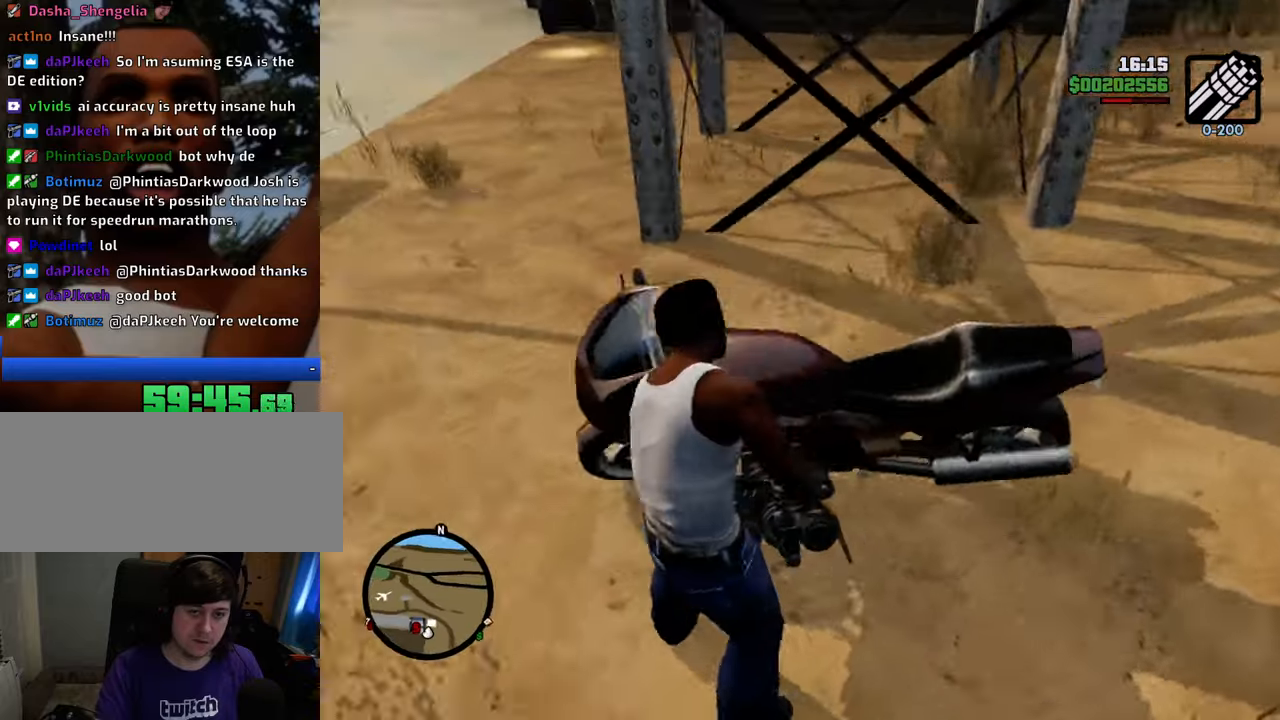
{"keys": [], "mouse": [], "events": [[34, "mouse_left", "down"], [217, "d", "up"], [217, "mouse_left", "up"], [368, "mouse_right", "up"]]}
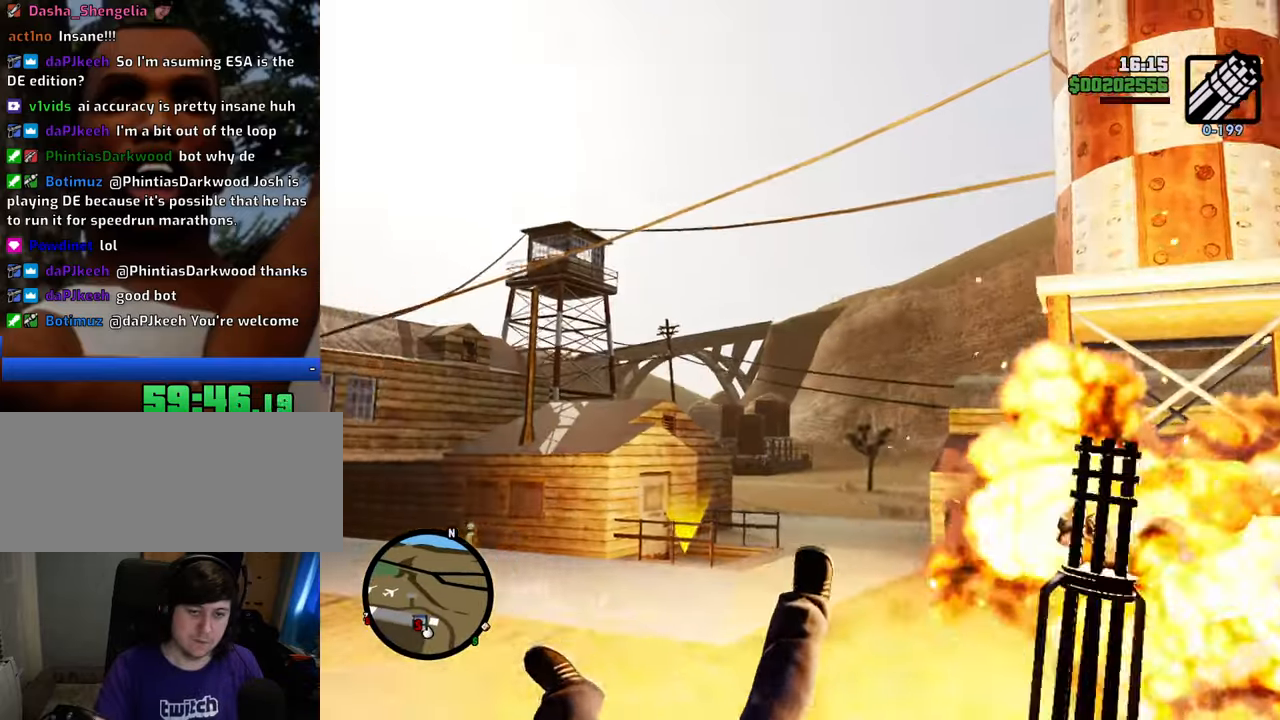
{"keys": [], "mouse": [], "events": [[184, "1", "down"], [385, "1", "up"]]}
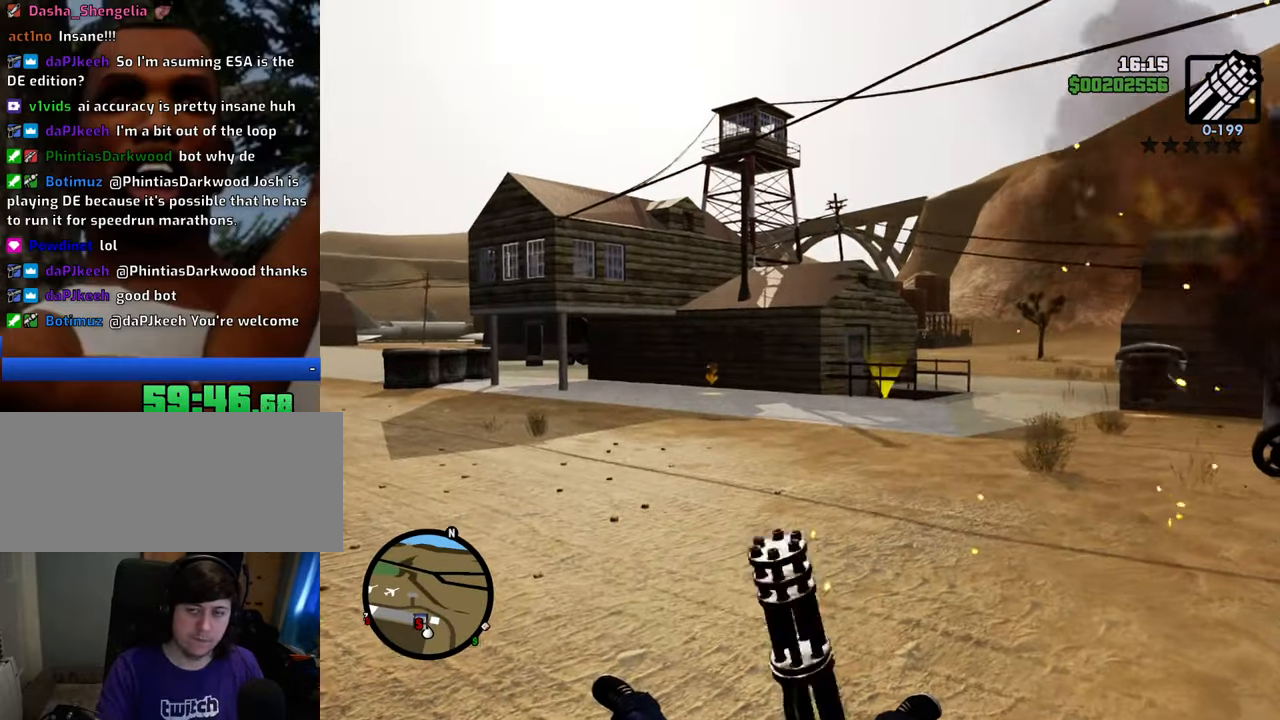
{"keys": [], "mouse": [], "events": [[116, "1", "down"], [250, "1", "up"], [350, "1", "down"], [484, "1", "up"]]}
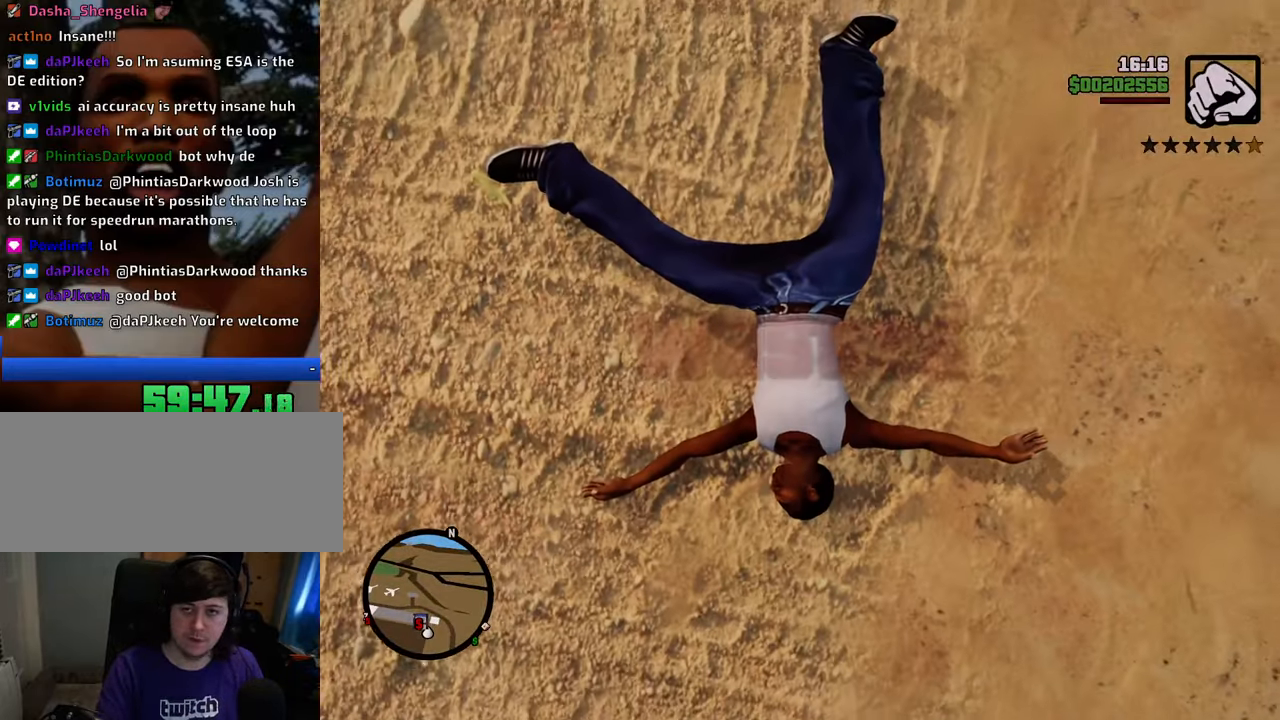
{"keys": [], "mouse": [], "events": [[33, "1", "down"], [167, "1", "up"]]}
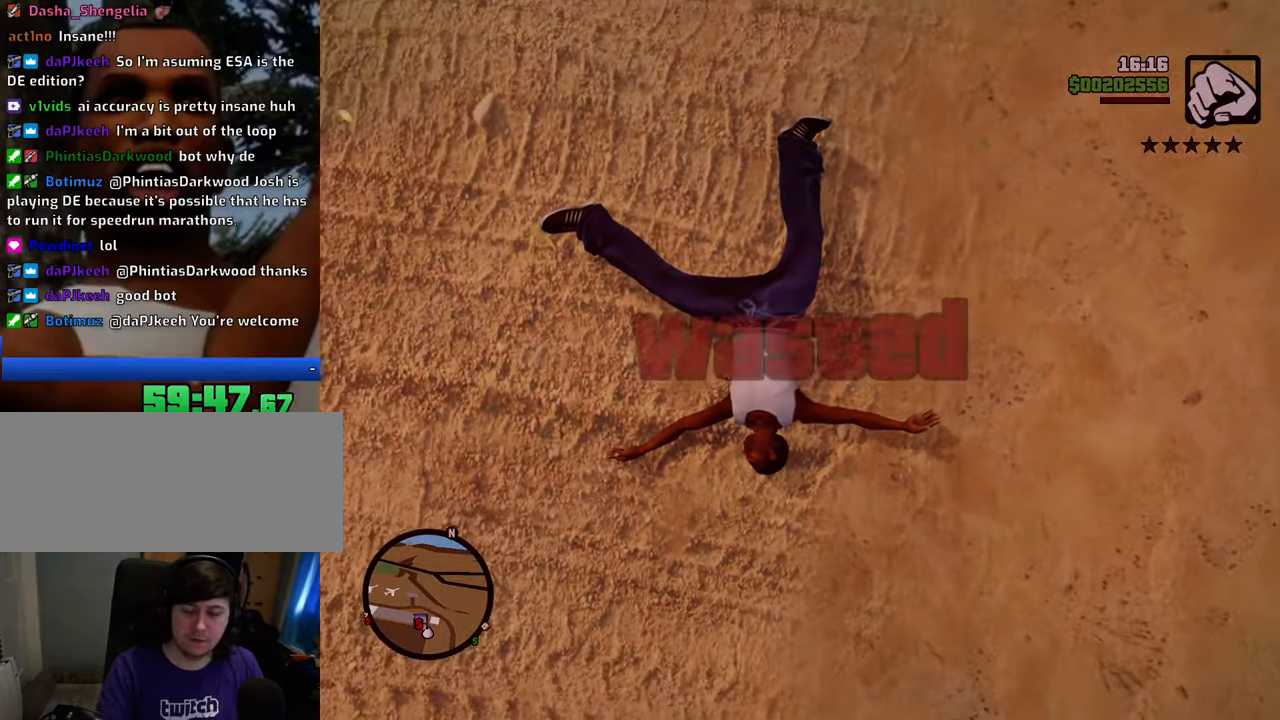
{"keys": [], "mouse": [], "events": []}
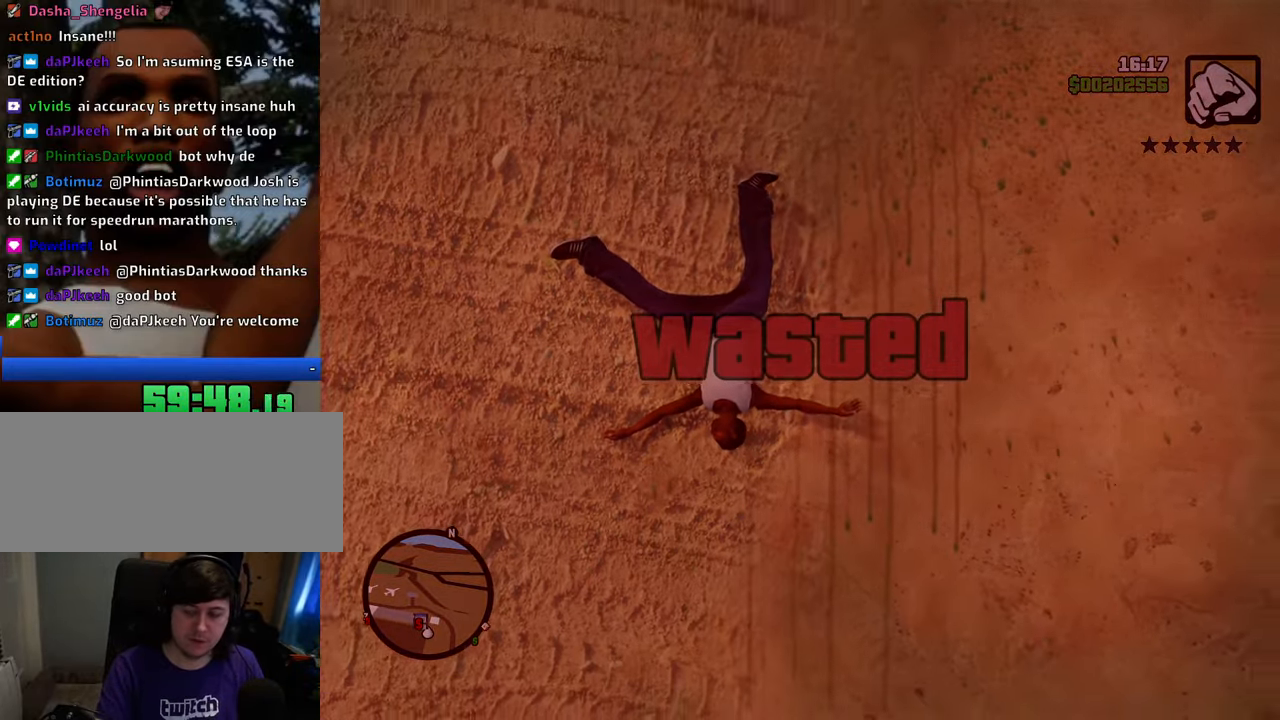
{"keys": [], "mouse": [], "events": []}
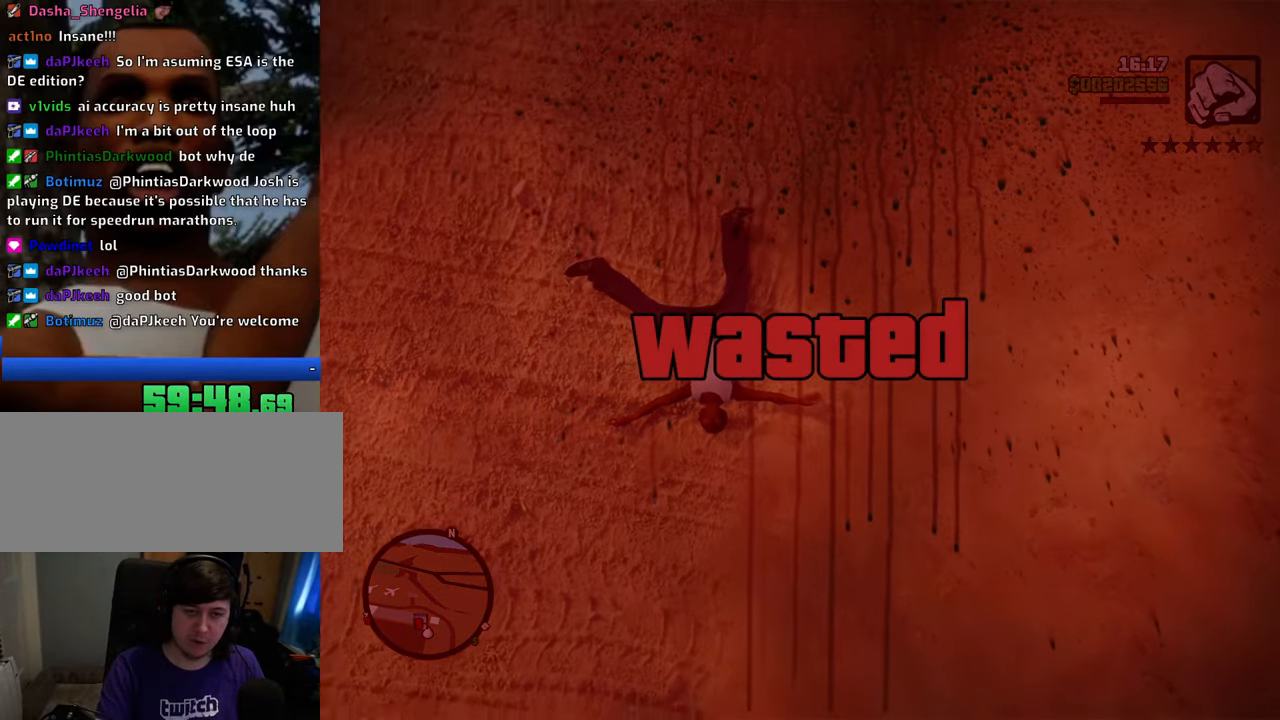
{"keys": [], "mouse": [], "events": []}